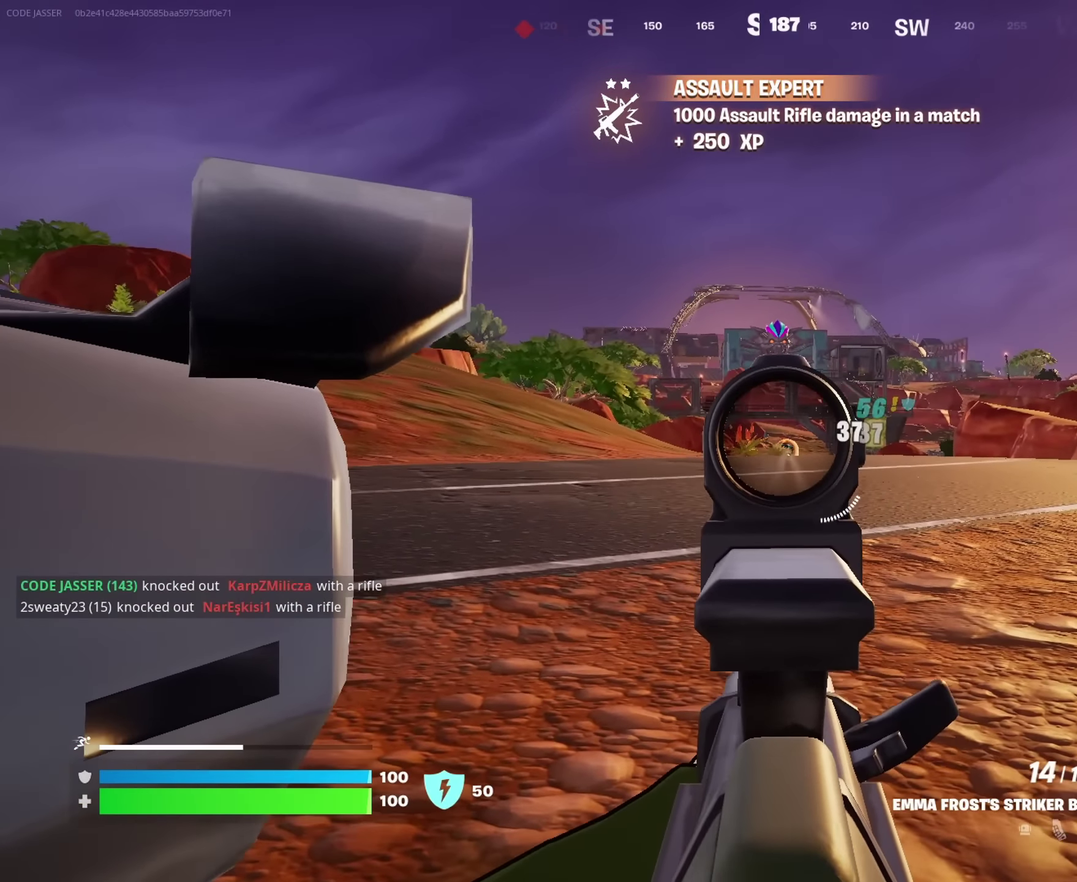
Gameplay with a controller (PlayStation layout); each line is a JSON object with the inputs held at the frame after it. "events" lists button and stick changes between this image and that frame as [ms after this image, input, new state], when the widget could be followed in between. This document gives stick clicks only as held states, not as events.
{"buttons": ["L2"], "left_stick": "up", "right_stick": "center", "events": [[283, "R2", "up"], [367, "L2", "up"], [450, "left_stick", "up-right"], [483, "L2", "down"], [517, "left_stick", "up"]]}
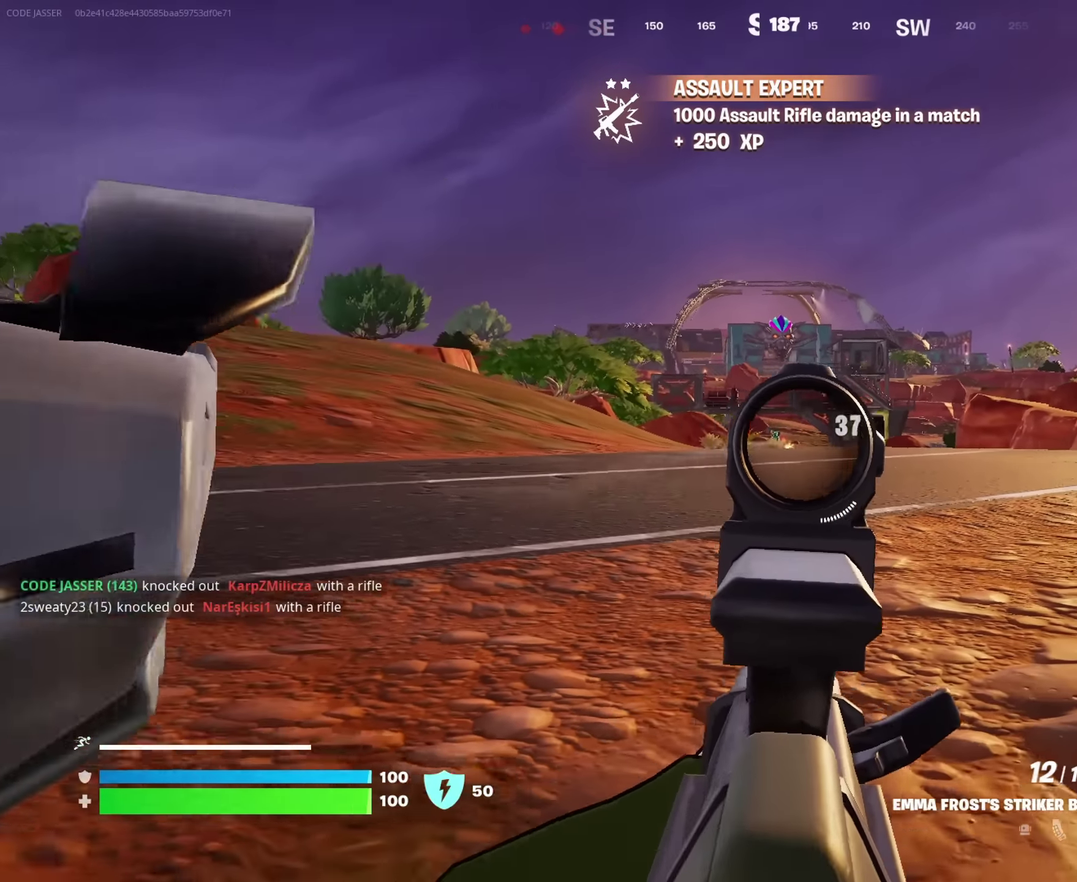
{"buttons": ["L2", "R2"], "left_stick": "center", "right_stick": "center", "events": [[267, "R2", "down"], [283, "left_stick", "up-right"], [433, "left_stick", "center"]]}
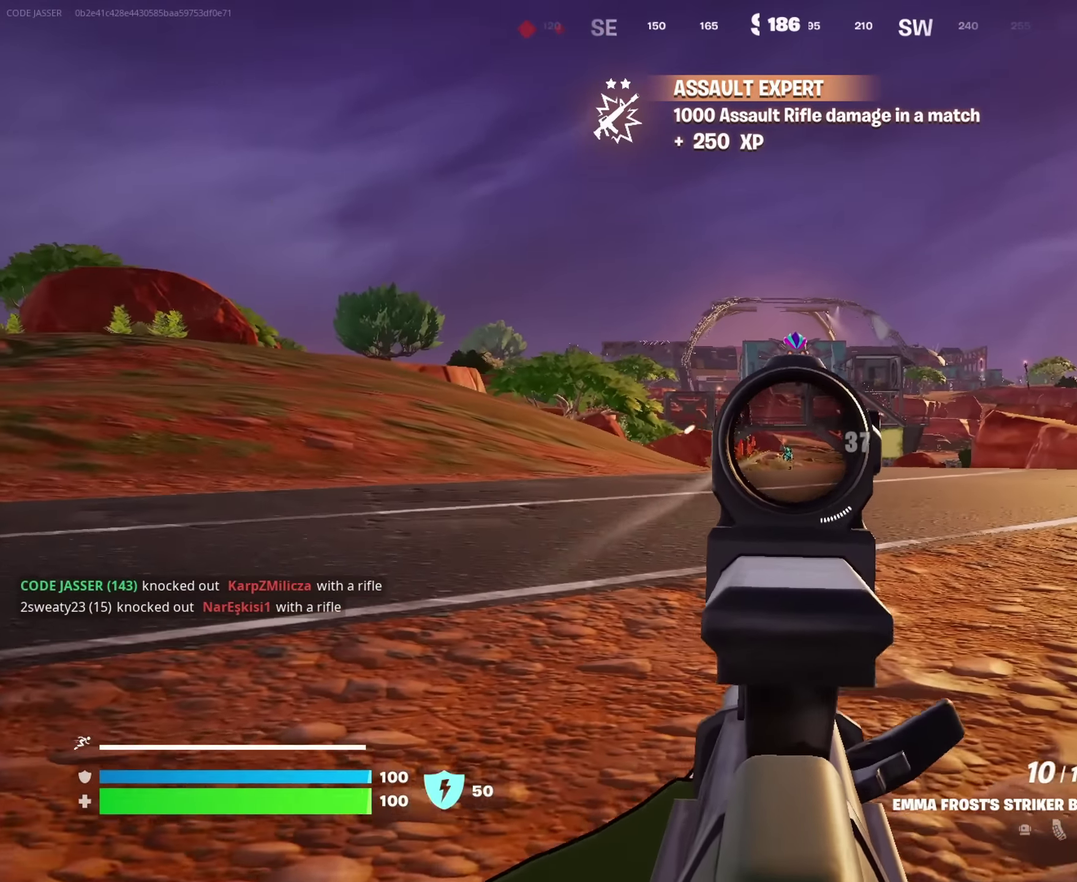
{"buttons": ["L2", "R2"], "left_stick": "center", "right_stick": "center", "events": [[150, "left_stick", "up-right"], [150, "right_stick", "down"], [200, "left_stick", "right"], [200, "right_stick", "center"], [250, "left_stick", "center"]]}
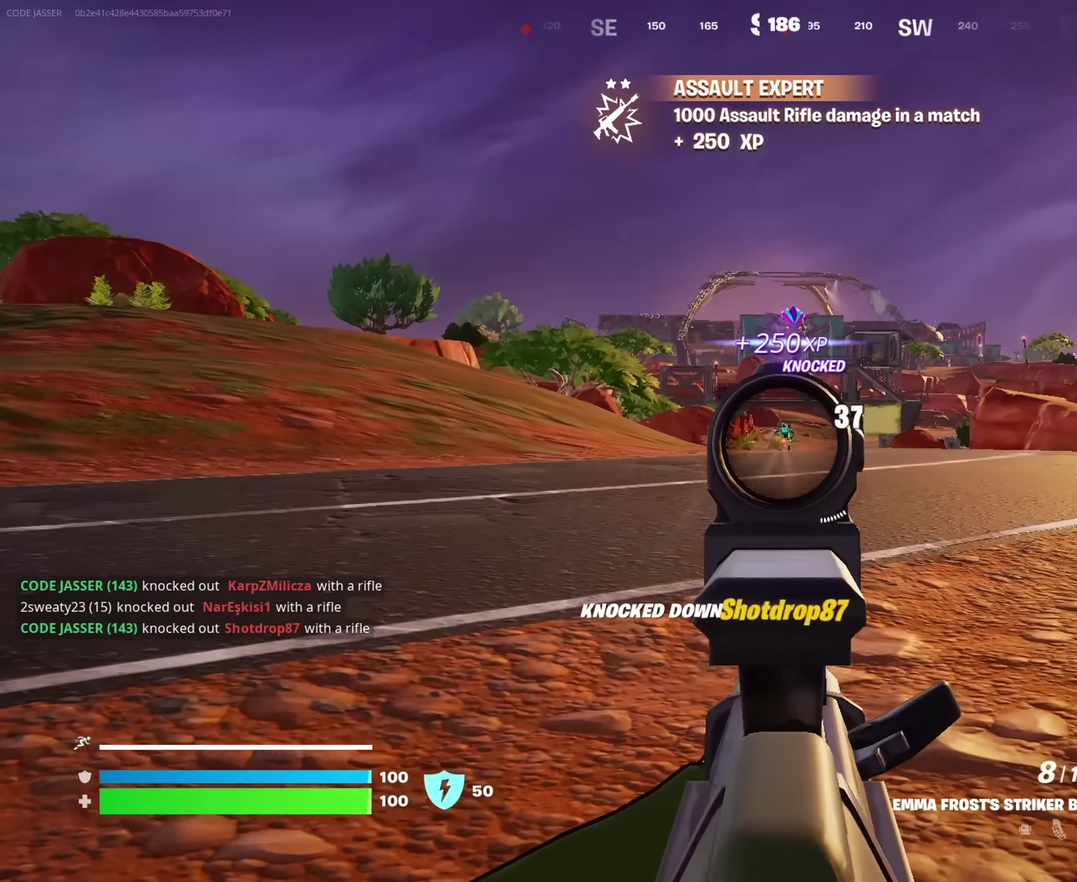
{"buttons": [], "left_stick": "up-right", "right_stick": "left", "events": [[100, "L2", "up"], [100, "R2", "up"], [133, "left_stick", "right"], [150, "right_stick", "left"], [233, "left_stick", "up-right"]]}
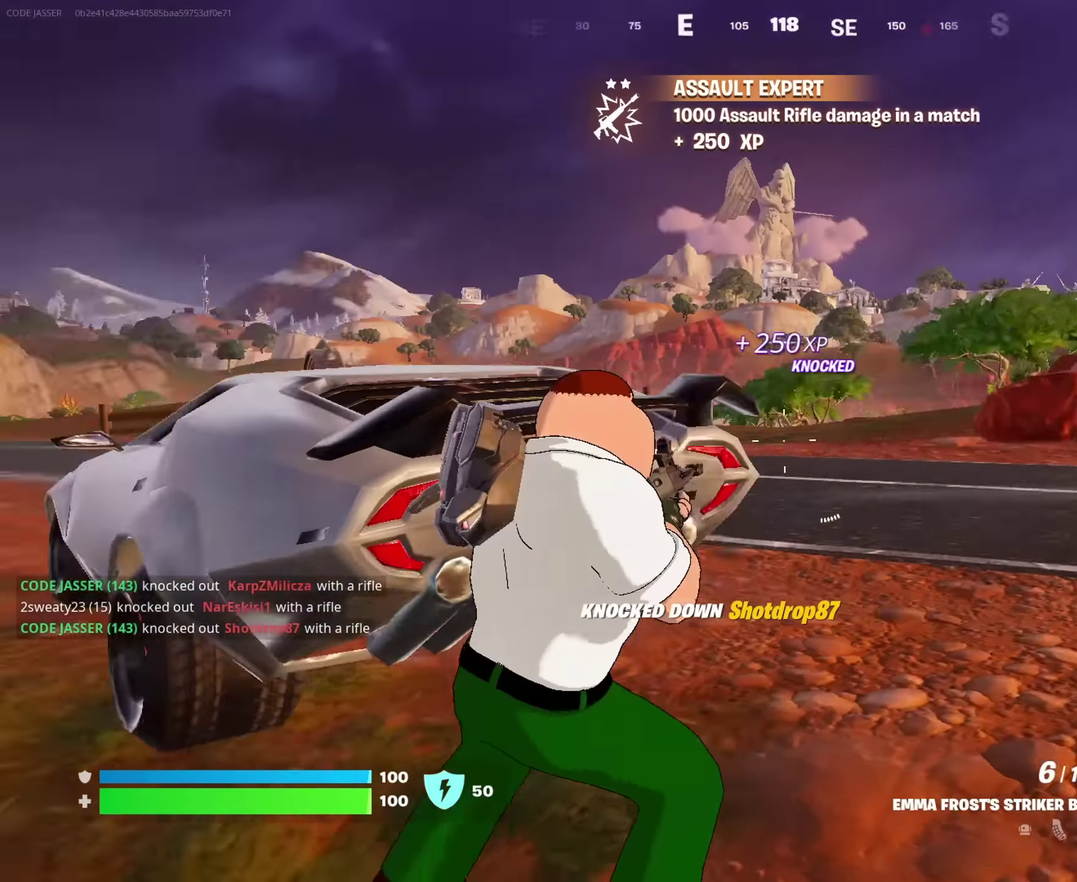
{"buttons": [], "left_stick": "down-right", "right_stick": "center", "events": [[117, "right_stick", "center"], [217, "left_stick", "left"], [350, "left_stick", "center"], [450, "left_stick", "right"], [500, "left_stick", "down-right"]]}
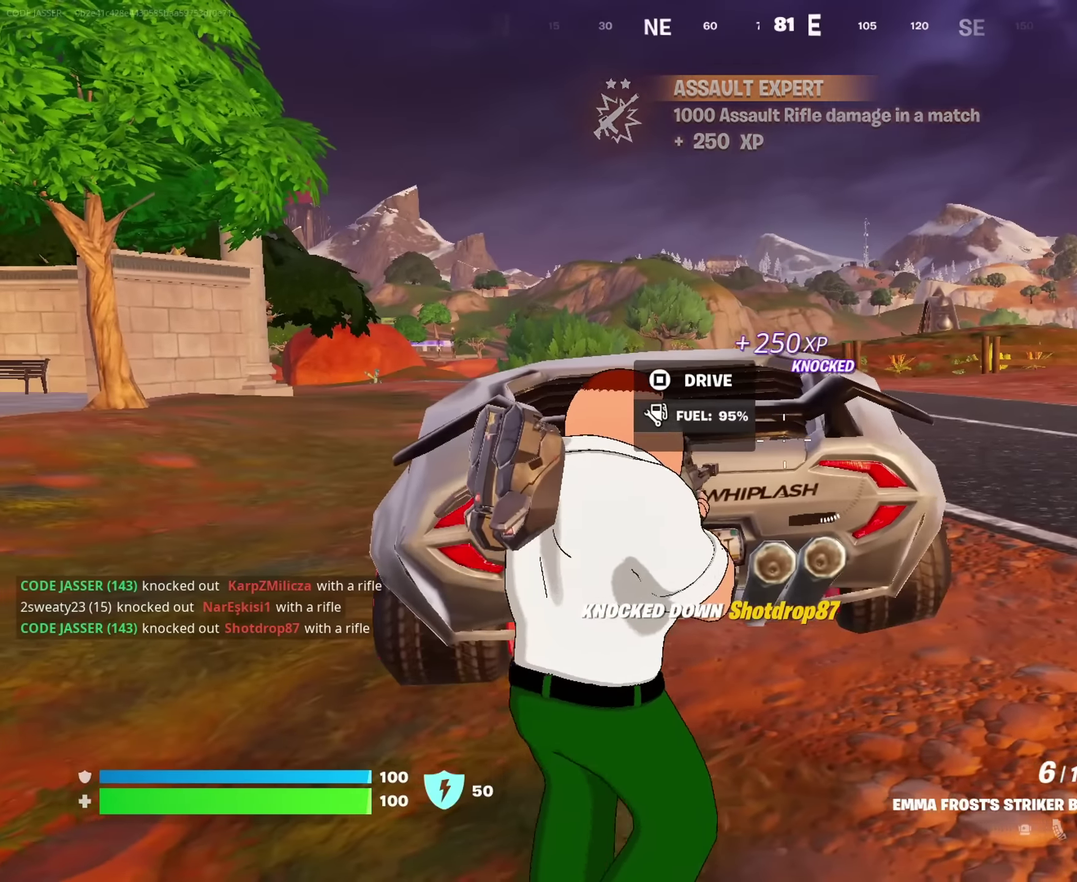
{"buttons": [], "left_stick": "left", "right_stick": "center", "events": [[33, "CROSS", "down"], [50, "left_stick", "down-left"], [117, "CROSS", "up"], [117, "left_stick", "left"], [183, "left_stick", "up-left"], [217, "SQUARE", "down"], [267, "SQUARE", "up"], [450, "left_stick", "left"]]}
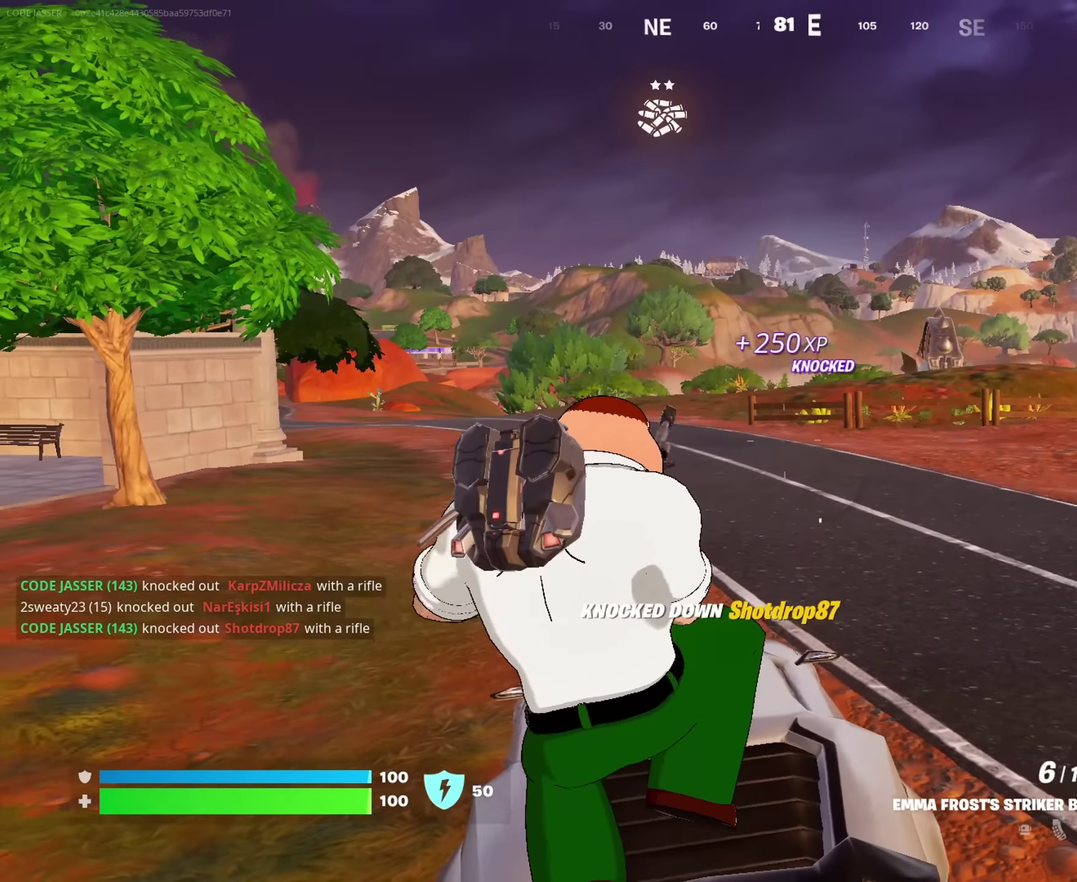
{"buttons": [], "left_stick": "down-left", "right_stick": "center", "events": [[83, "right_stick", "right"], [283, "left_stick", "down-left"], [367, "right_stick", "center"]]}
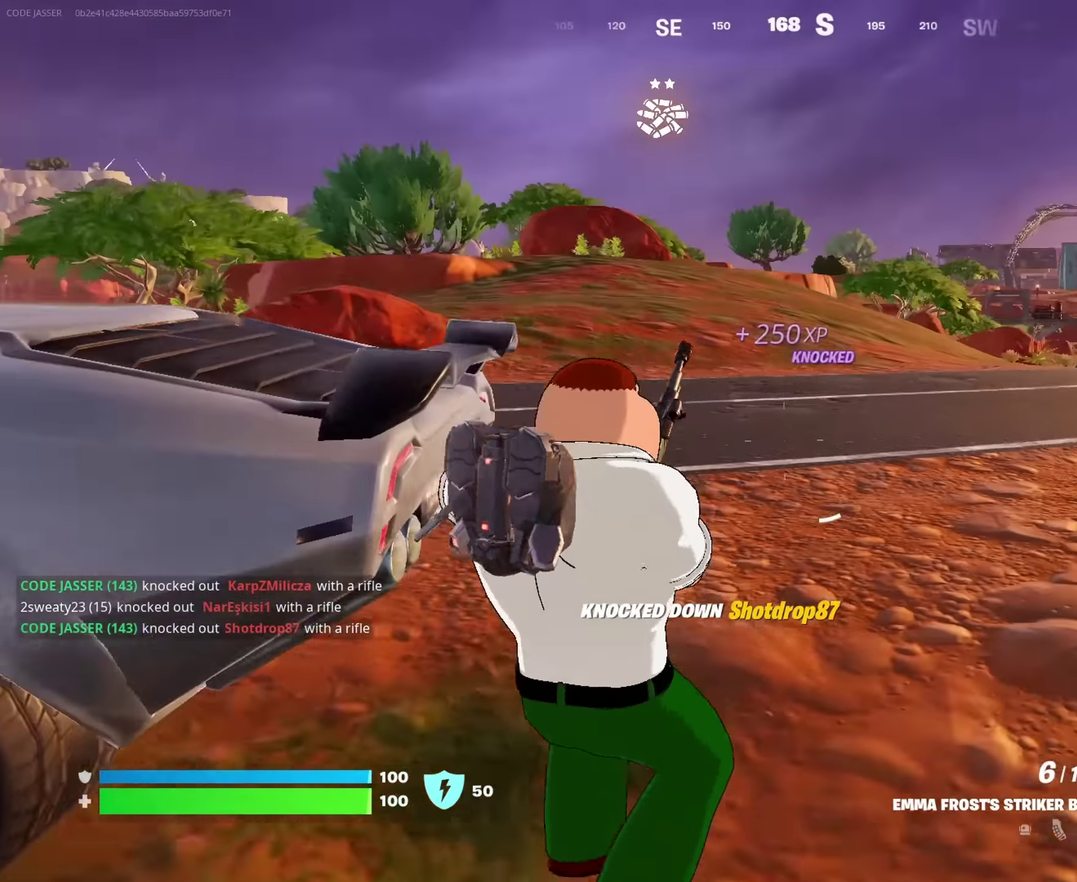
{"buttons": [], "left_stick": "up-left", "right_stick": "left", "events": [[417, "left_stick", "left"], [483, "right_stick", "left"], [500, "left_stick", "up-left"]]}
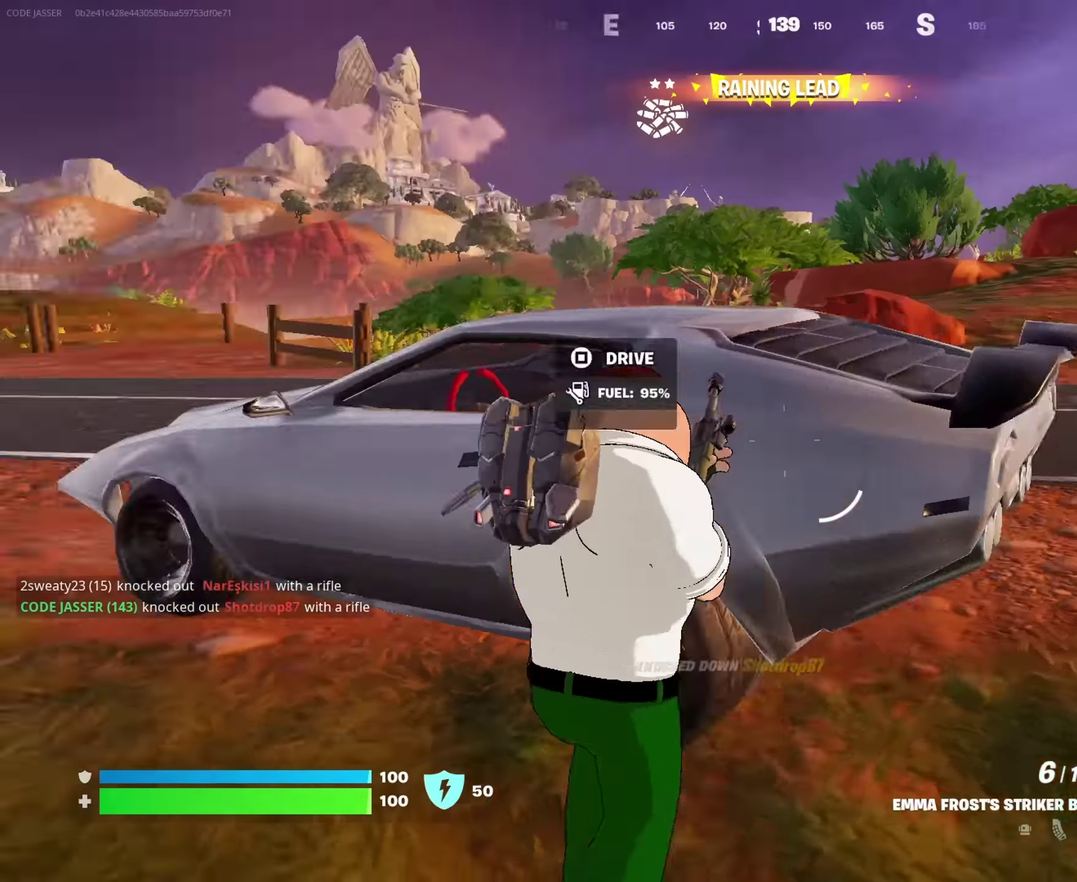
{"buttons": [], "left_stick": "center", "right_stick": "center"}
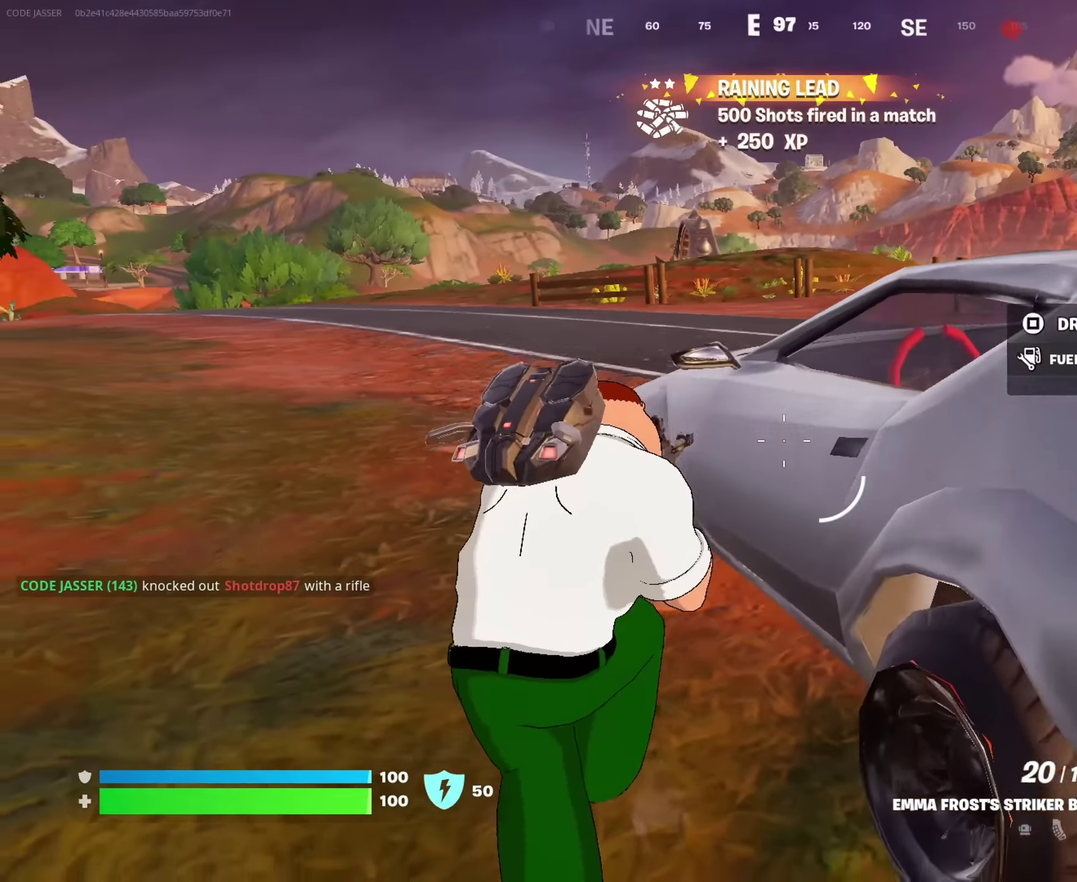
{"buttons": [], "left_stick": "right", "right_stick": "left", "events": [[17, "right_stick", "left"], [83, "right_stick", "center"], [167, "right_stick", "right"], [283, "right_stick", "center"], [317, "SQUARE", "down"], [417, "SQUARE", "up"], [417, "left_stick", "right"], [433, "right_stick", "left"]]}
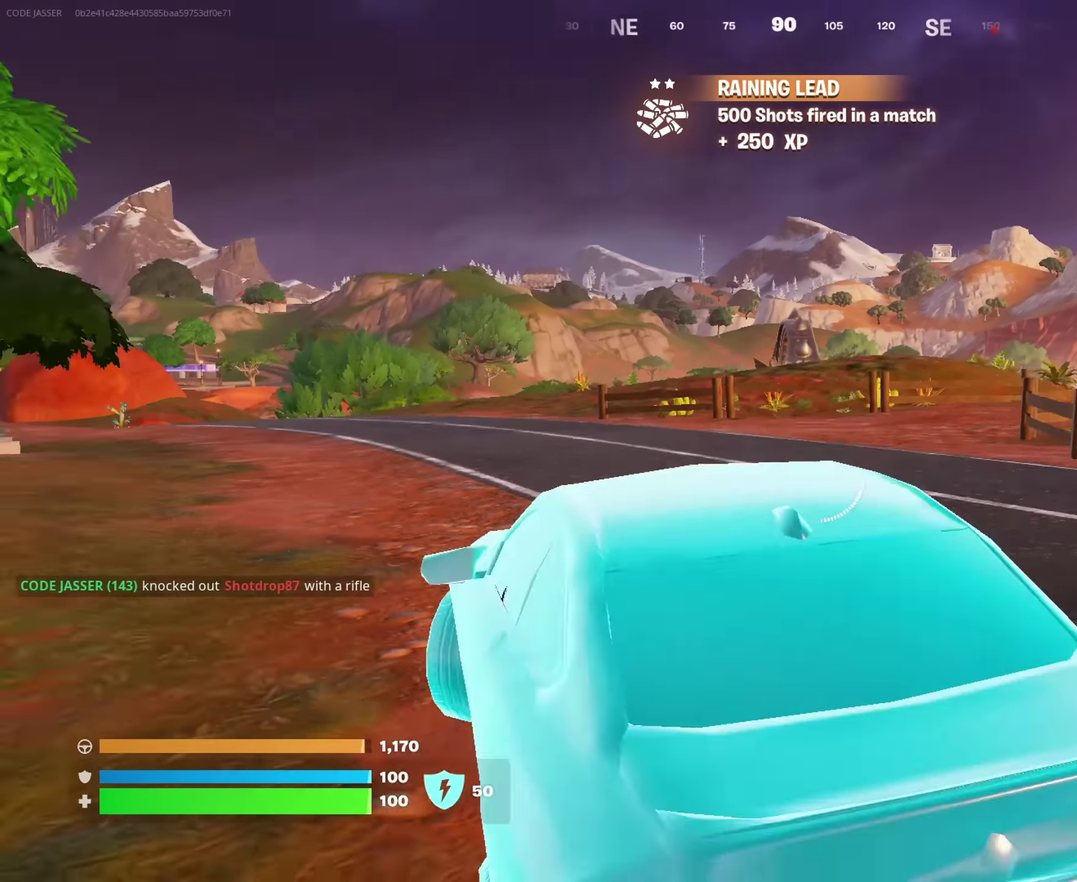
{"buttons": [], "left_stick": "right", "right_stick": "right", "events": [[17, "right_stick", "center"], [350, "right_stick", "down-right"], [450, "right_stick", "right"]]}
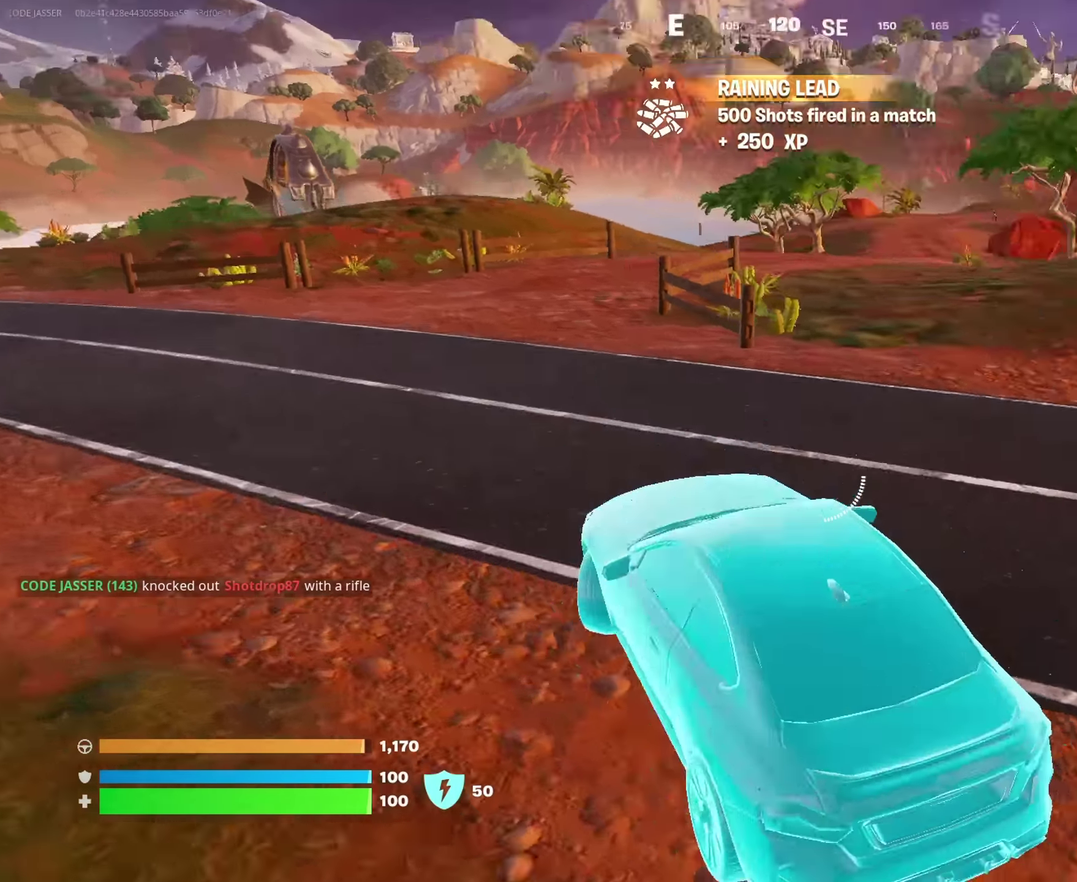
{"buttons": [], "left_stick": "right", "right_stick": "center", "events": [[150, "right_stick", "center"], [283, "right_stick", "up-right"], [333, "right_stick", "center"]]}
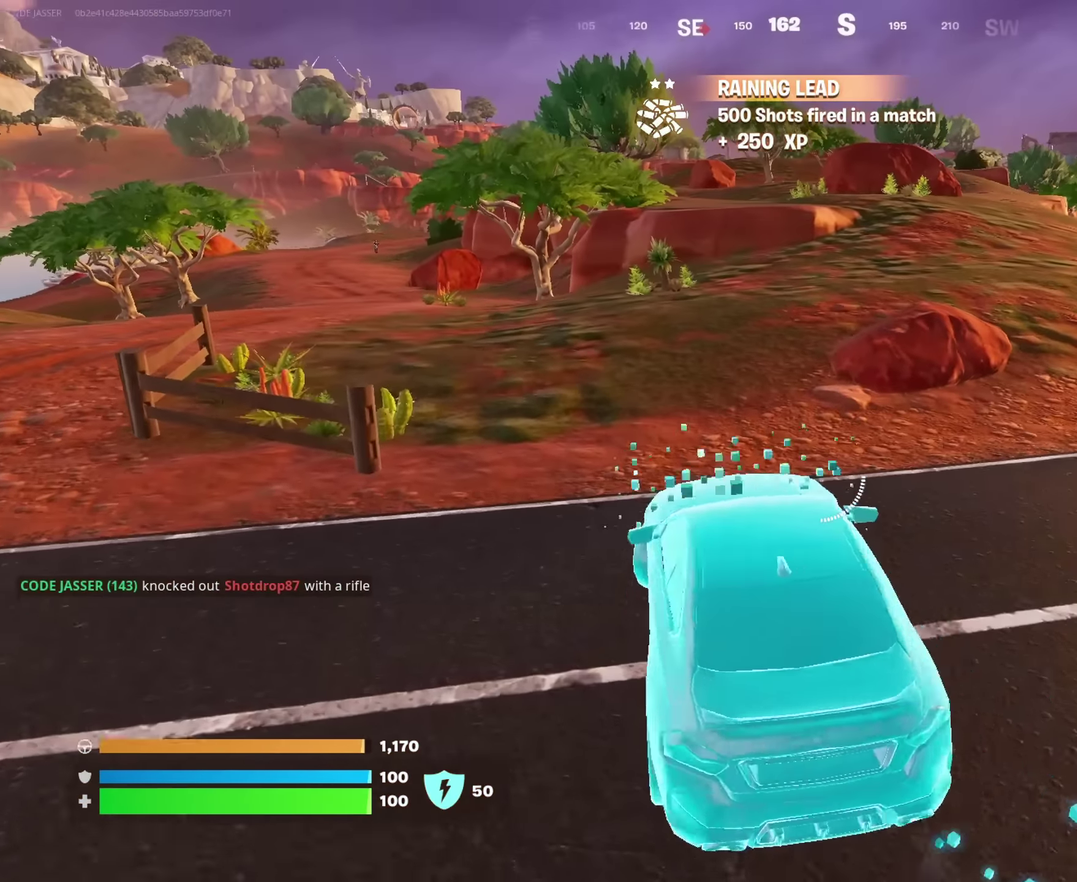
{"buttons": [], "left_stick": "left", "right_stick": "center", "events": [[100, "left_stick", "left"]]}